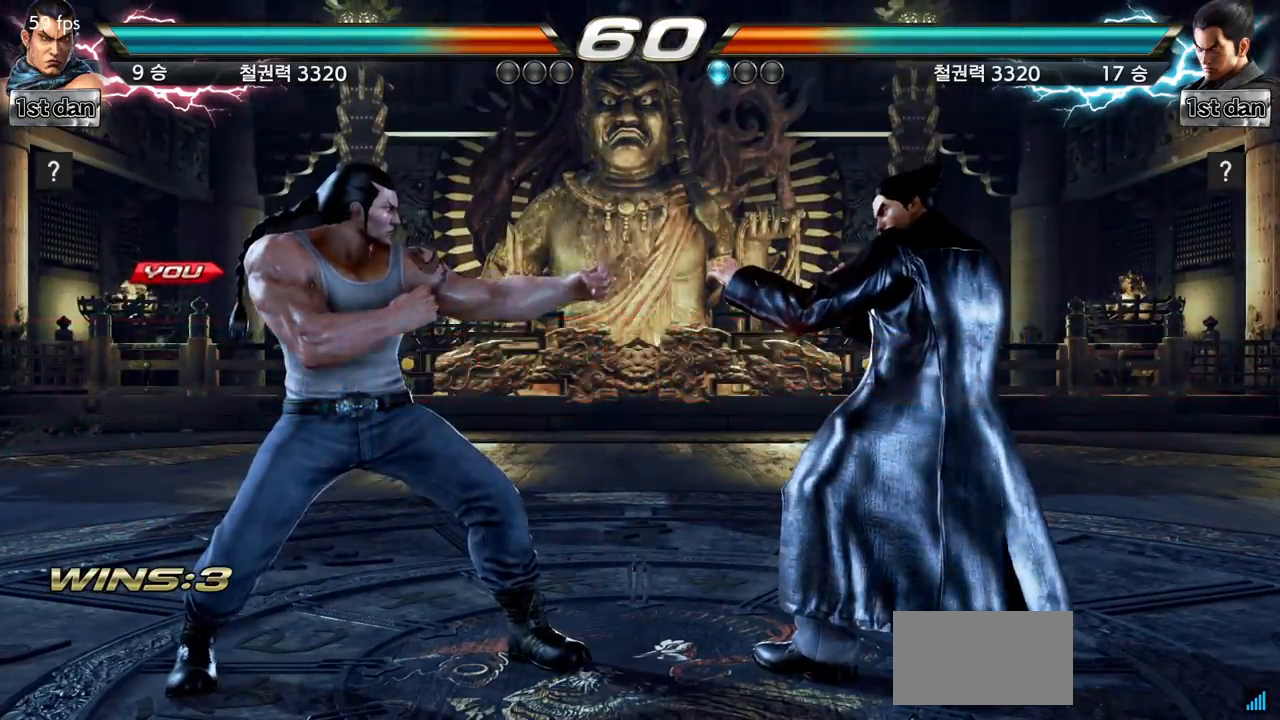
Gameplay with a controller (arcade stick); each line is a JSON object with the inputs held at the frame after it. "events" lists button and stick changes between this image and that frame as [ms after this image, input, new state], when the widget could be followed in between. Not read: L3 R3.
{"buttons": [], "left_stick": "center", "events": []}
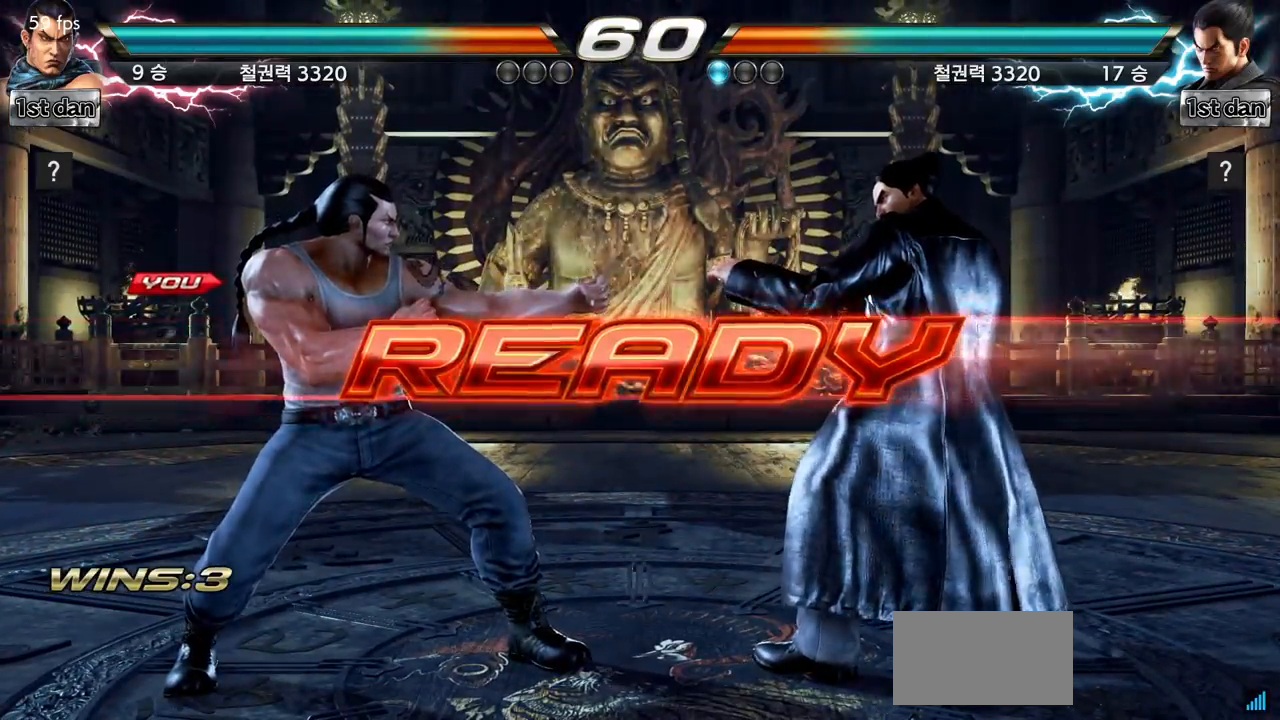
{"buttons": [], "left_stick": "center", "events": []}
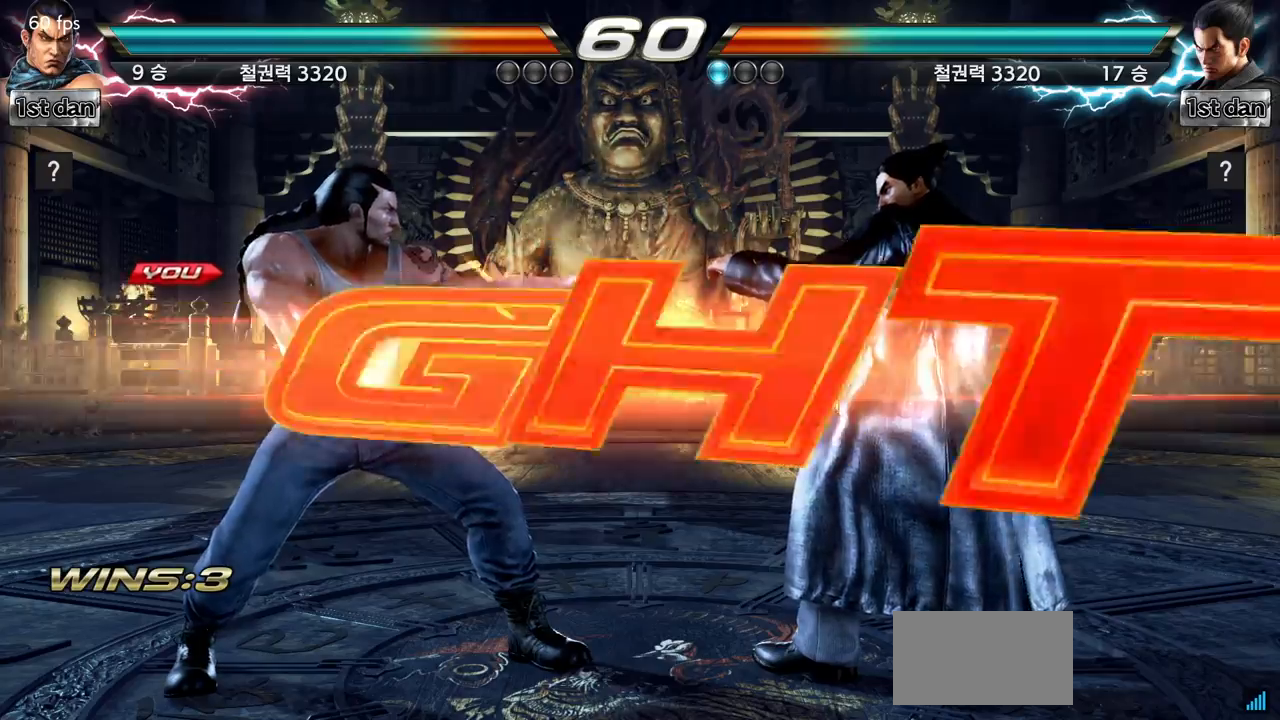
{"buttons": [], "left_stick": "down-left", "events": [[501, "left_stick", "down-left"]]}
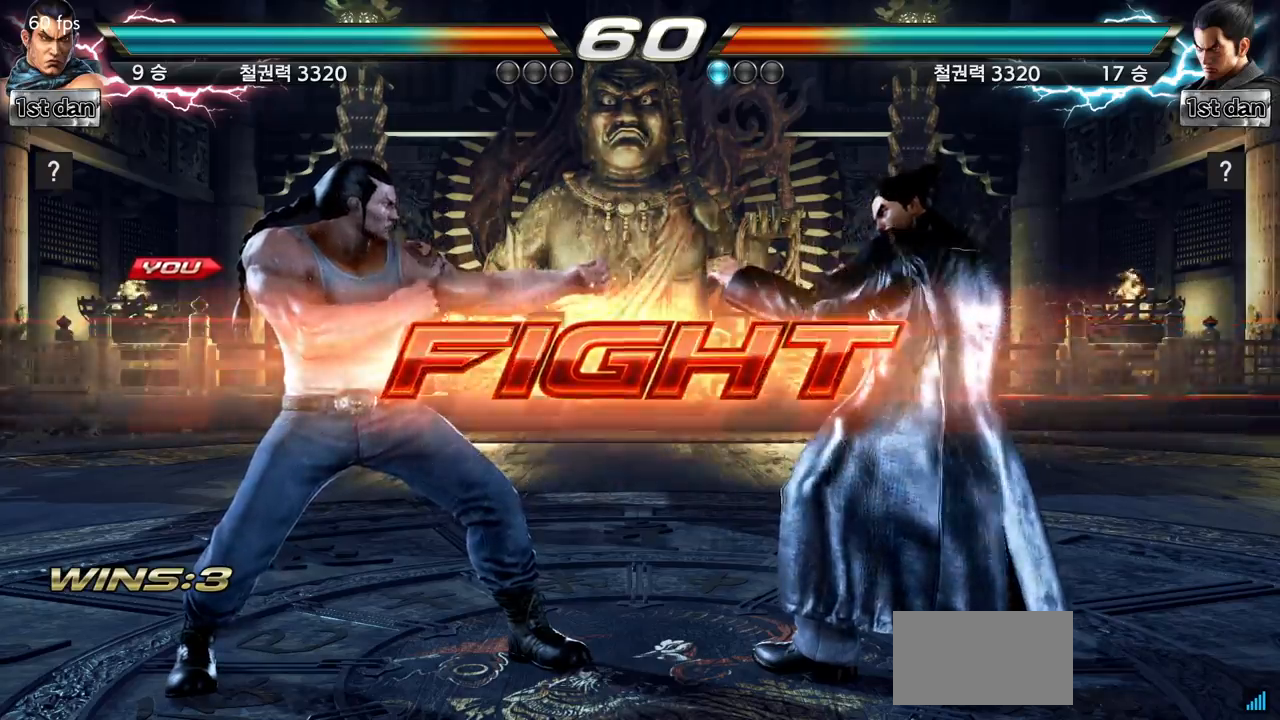
{"buttons": [], "left_stick": "center", "events": [[33, "TRIANGLE", "down"], [166, "TRIANGLE", "up"], [216, "left_stick", "center"]]}
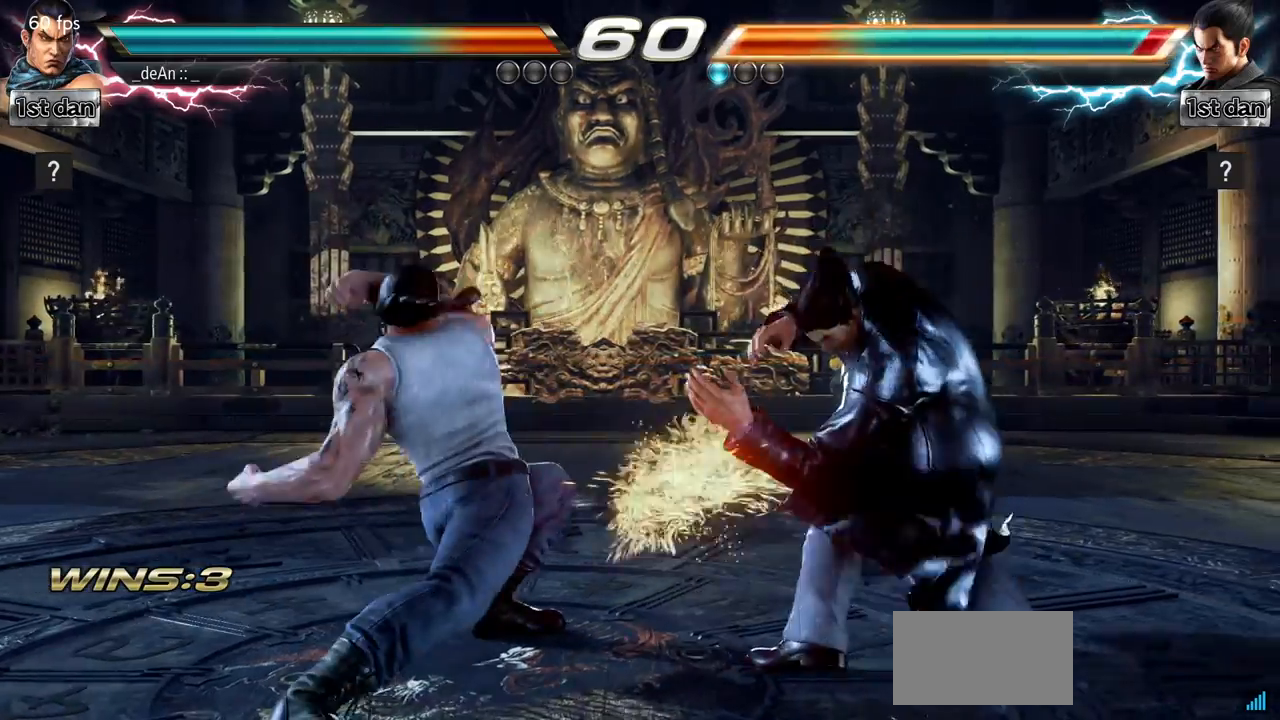
{"buttons": ["SQUARE"], "left_stick": "center", "events": [[67, "left_stick", "left"], [284, "left_stick", "center"], [417, "SQUARE", "down"]]}
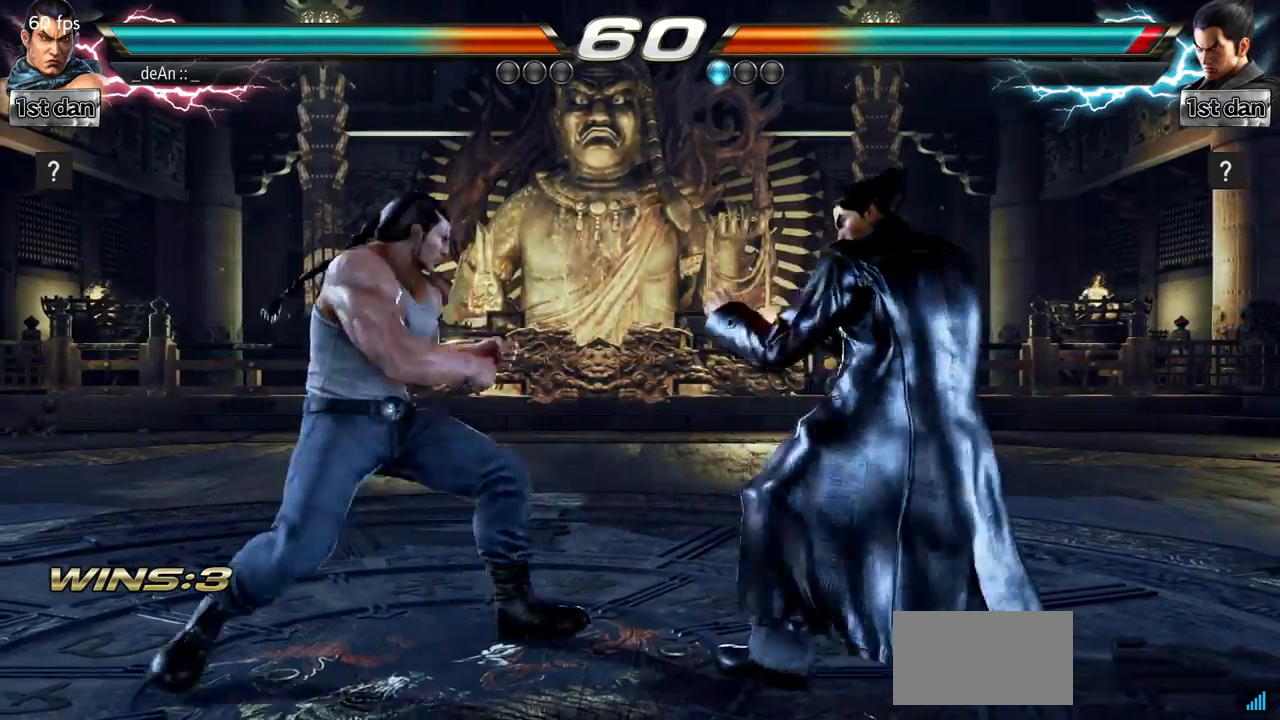
{"buttons": [], "left_stick": "down-right", "events": [[33, "TRIANGLE", "down"], [166, "SQUARE", "up"], [183, "TRIANGLE", "up"], [500, "left_stick", "down-right"]]}
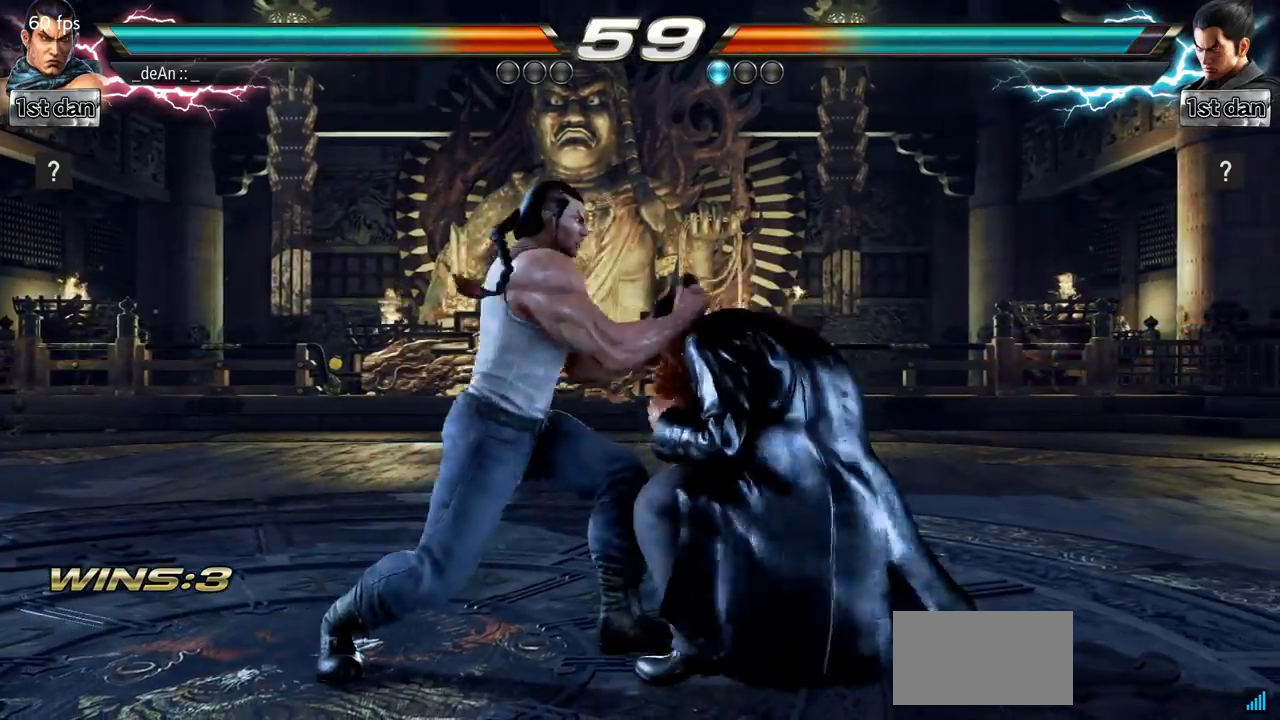
{"buttons": [], "left_stick": "left", "events": [[50, "SQUARE", "down"], [184, "SQUARE", "up"], [217, "left_stick", "center"], [450, "left_stick", "left"]]}
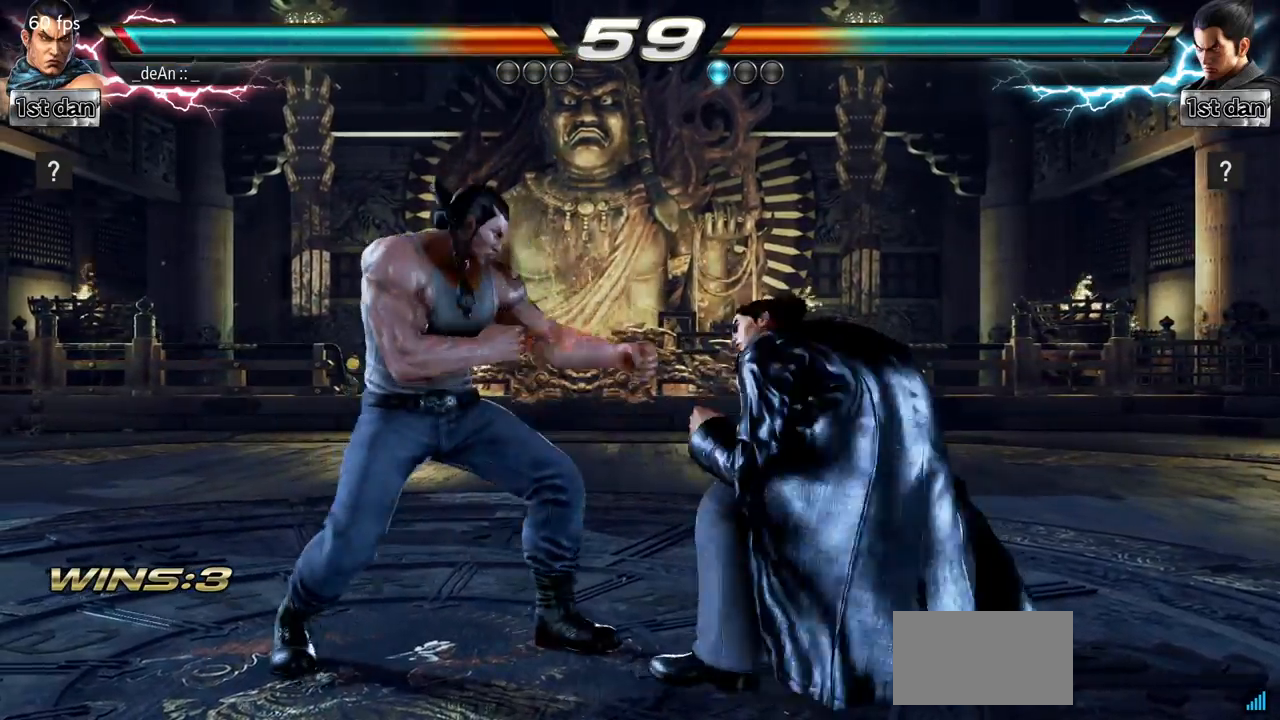
{"buttons": [], "left_stick": "left", "events": []}
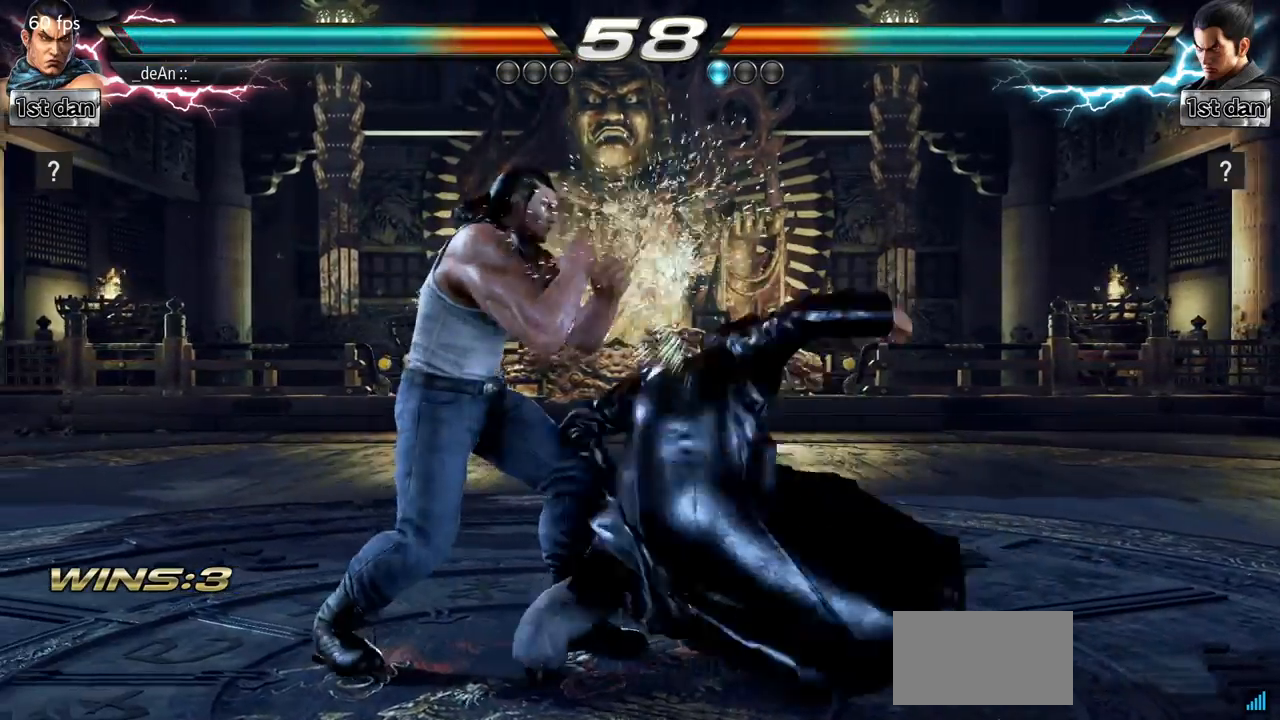
{"buttons": ["SQUARE", "TRIANGLE"], "left_stick": "center", "events": [[250, "left_stick", "center"], [384, "SQUARE", "down"], [484, "TRIANGLE", "down"]]}
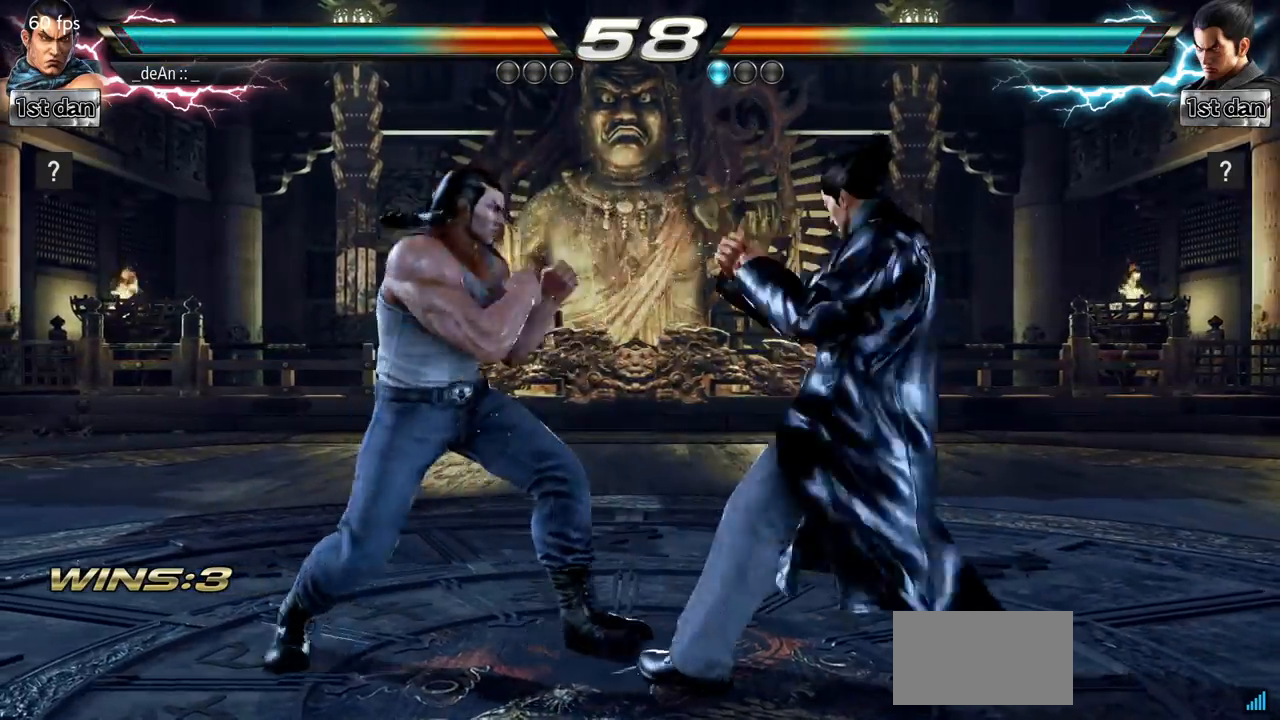
{"buttons": [], "left_stick": "down-left", "events": [[150, "SQUARE", "up"], [150, "TRIANGLE", "up"], [483, "left_stick", "down-left"]]}
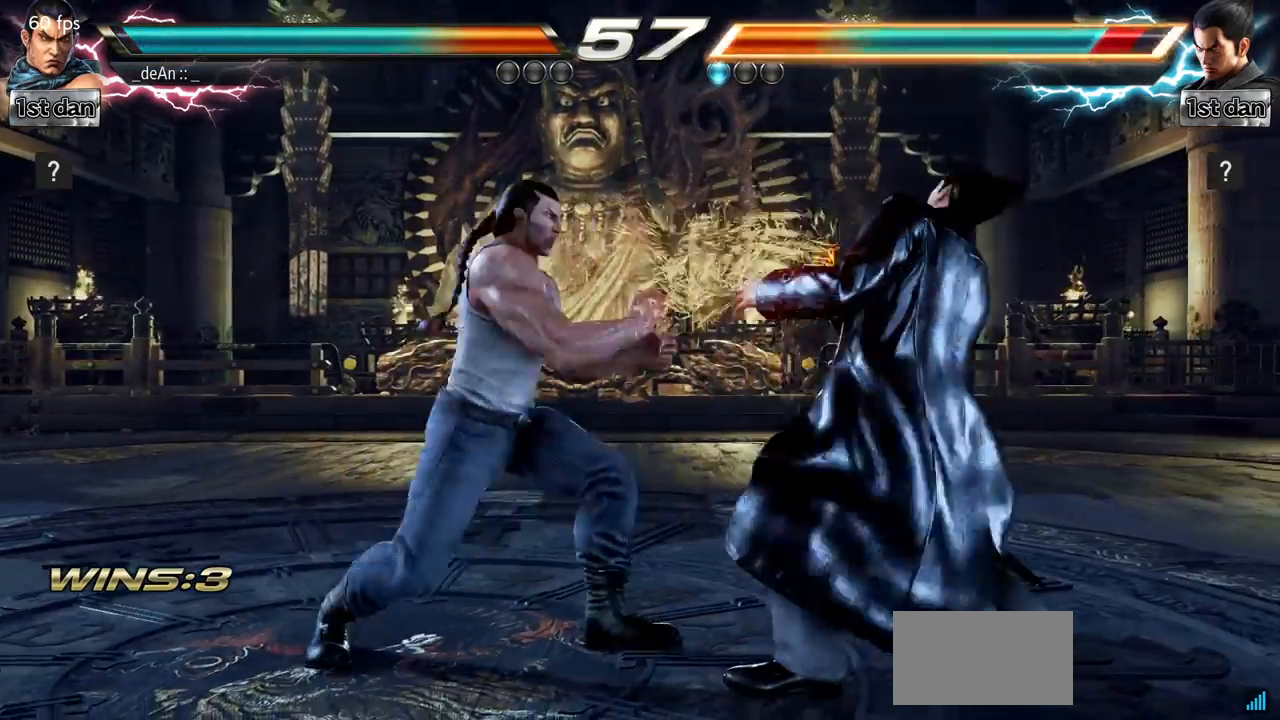
{"buttons": ["TRIANGLE"], "left_stick": "center", "events": [[50, "TRIANGLE", "down"], [100, "TRIANGLE", "up"], [184, "left_stick", "center"], [200, "TRIANGLE", "down"], [267, "TRIANGLE", "up"], [317, "TRIANGLE", "down"]]}
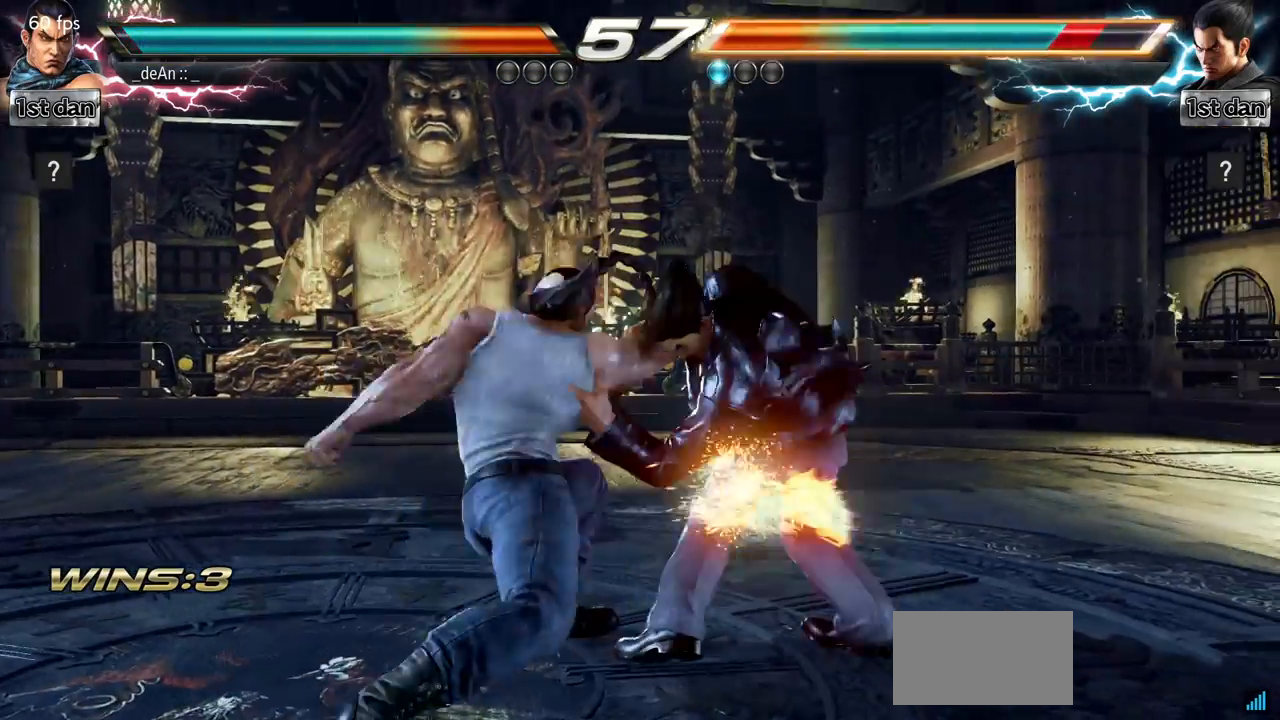
{"buttons": ["TRIANGLE"], "left_stick": "center", "events": [[66, "TRIANGLE", "up"], [100, "TRIANGLE", "down"], [350, "TRIANGLE", "up"], [417, "TRIANGLE", "down"]]}
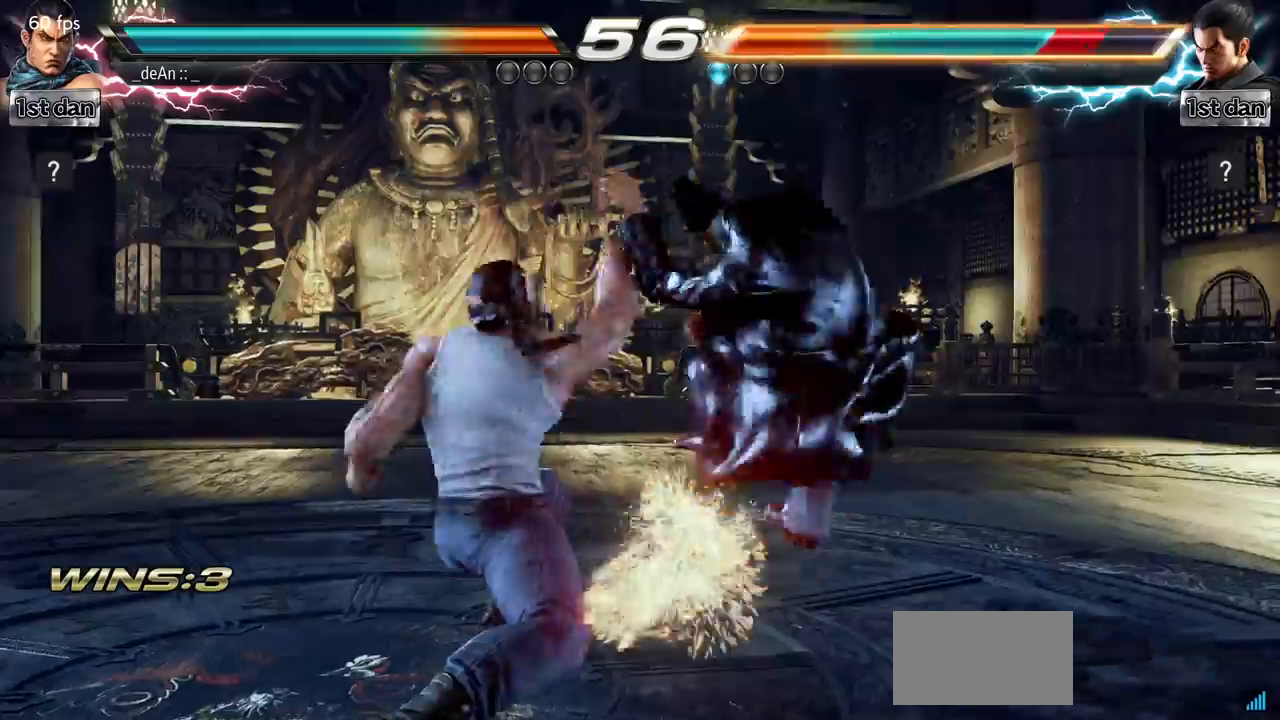
{"buttons": ["TRIANGLE"], "left_stick": "center", "events": [[17, "TRIANGLE", "up"], [50, "TRIANGLE", "down"], [284, "TRIANGLE", "up"], [350, "TRIANGLE", "down"], [450, "TRIANGLE", "up"], [467, "TRIANGLE", "down"]]}
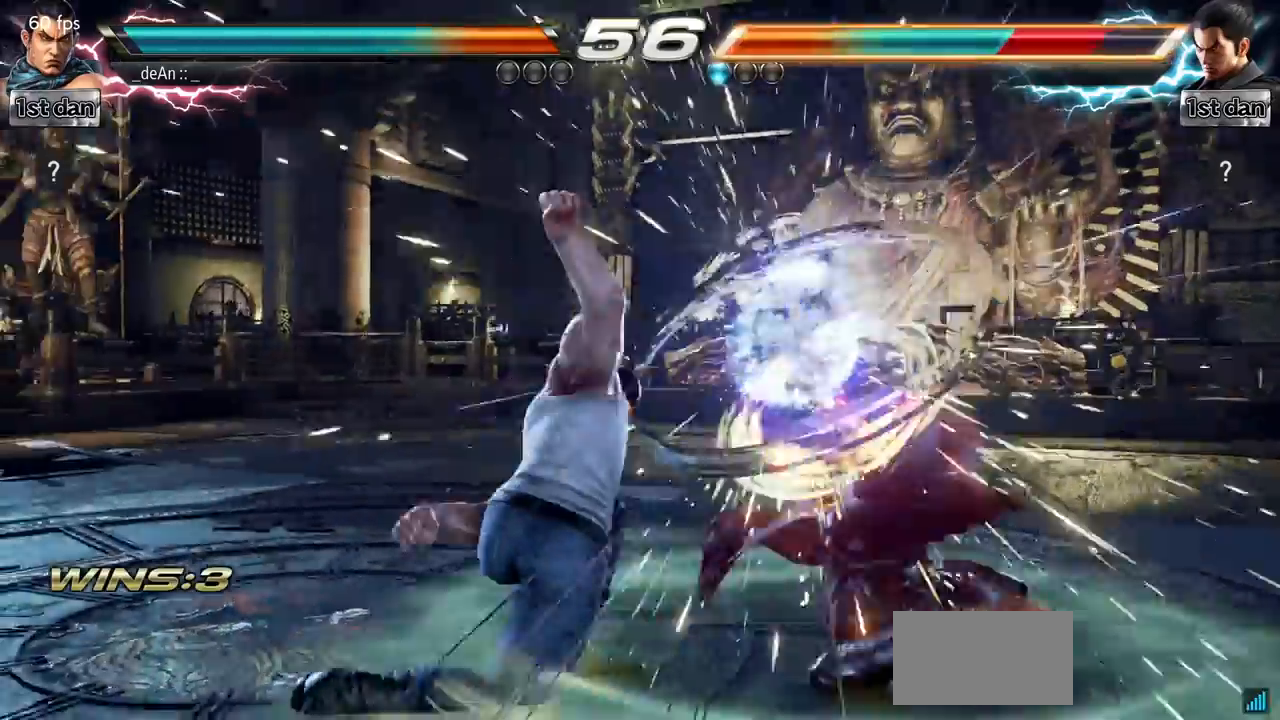
{"buttons": [], "left_stick": "center", "events": [[166, "TRIANGLE", "up"]]}
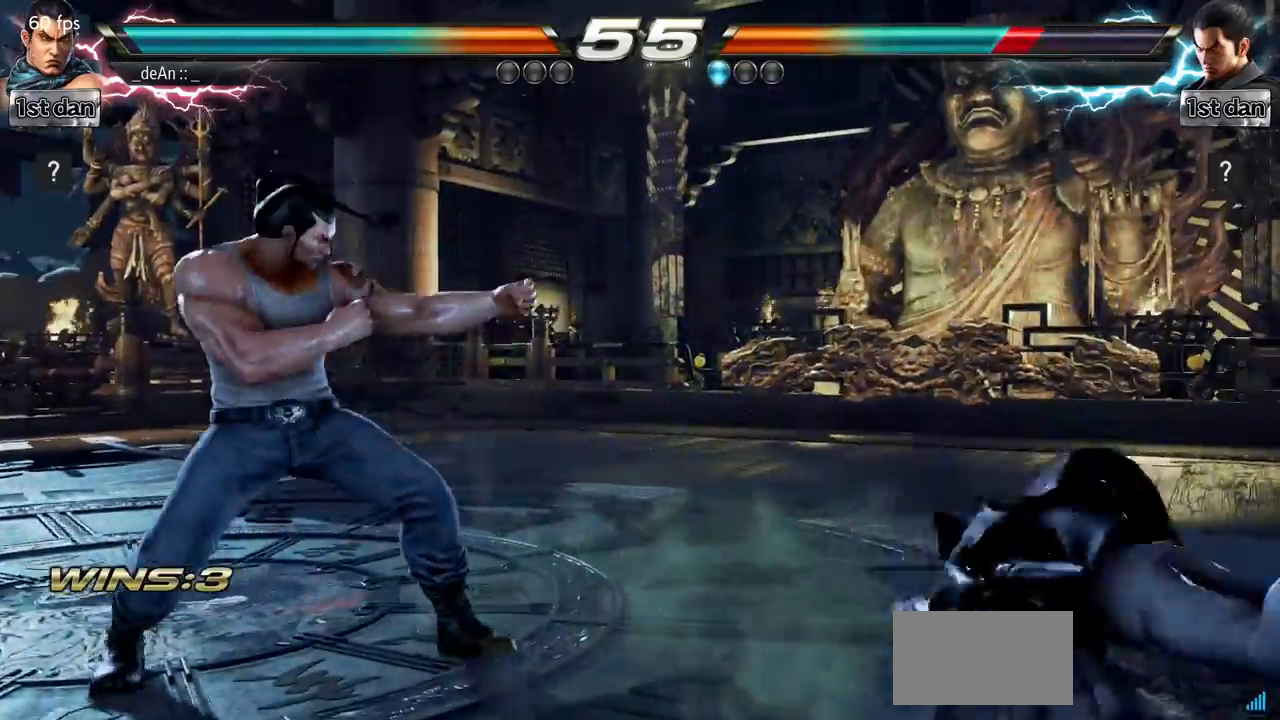
{"buttons": ["CIRCLE"], "left_stick": "right", "events": [[67, "left_stick", "right"], [150, "CROSS", "down"], [267, "CROSS", "up"], [350, "CIRCLE", "down"], [434, "CIRCLE", "up"], [501, "CIRCLE", "down"]]}
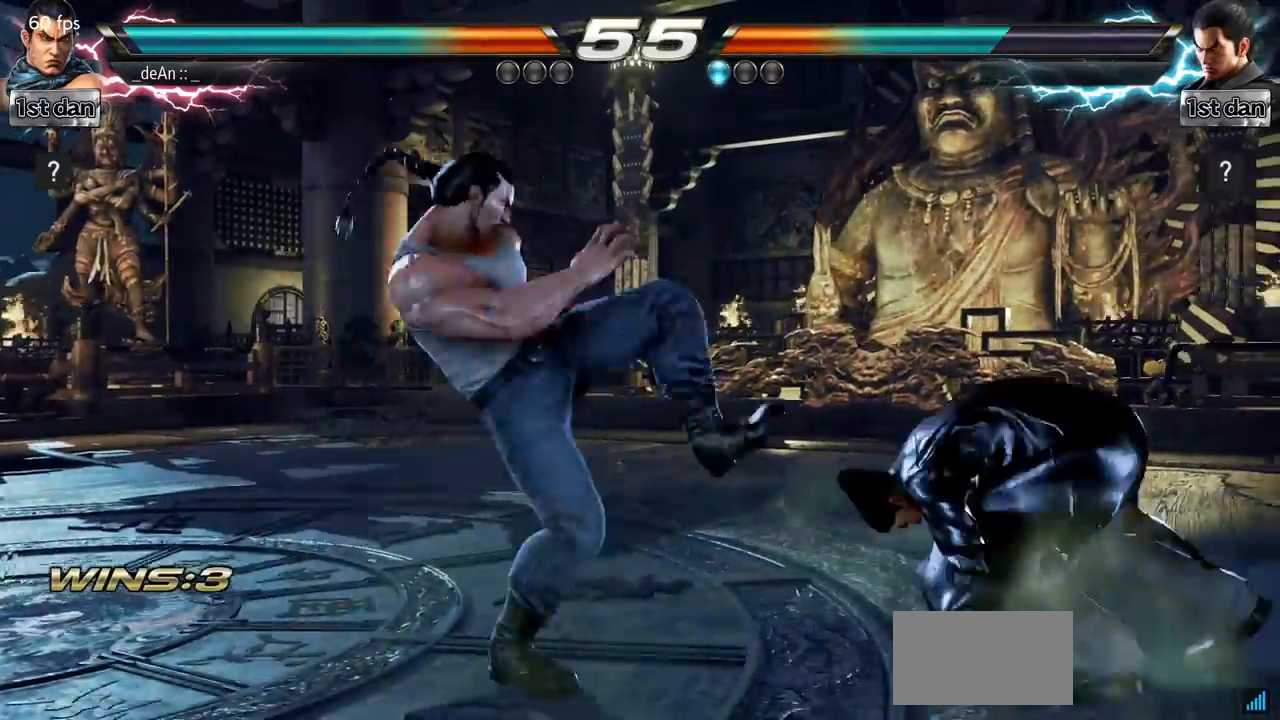
{"buttons": ["CIRCLE"], "left_stick": "right", "events": [[116, "CIRCLE", "up"], [150, "CIRCLE", "down"], [266, "CIRCLE", "up"], [317, "CIRCLE", "down"]]}
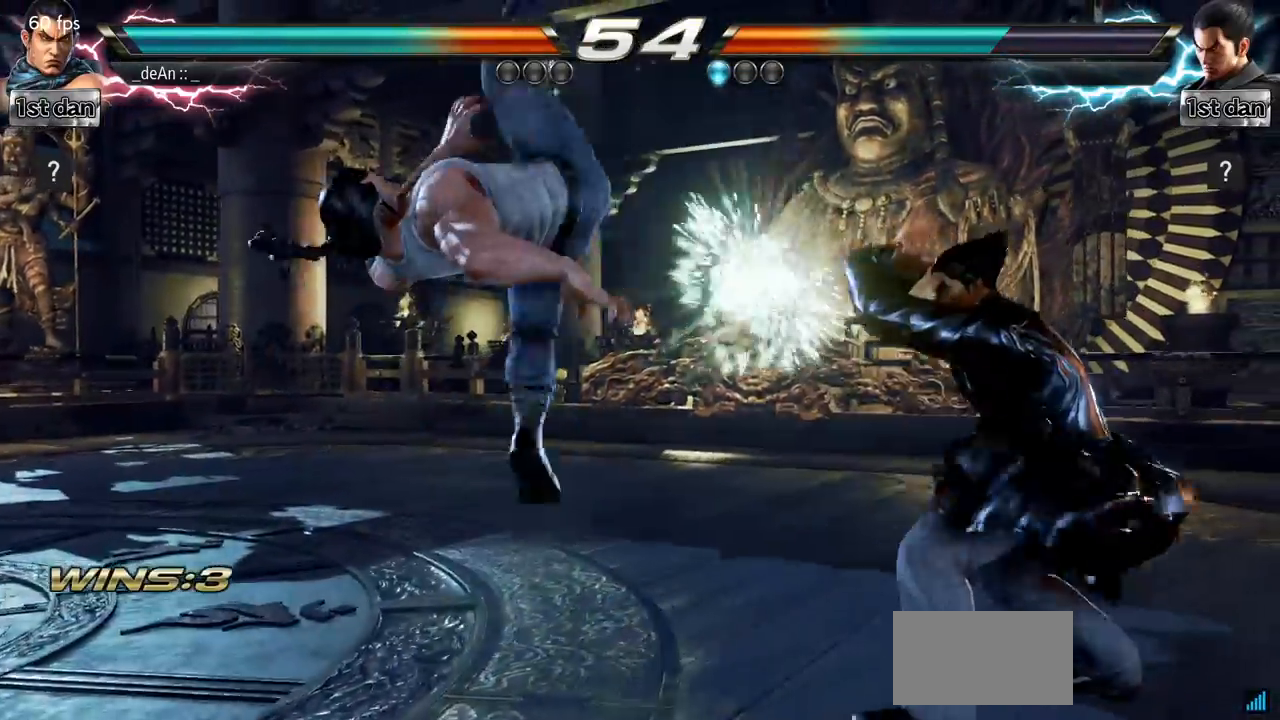
{"buttons": [], "left_stick": "left", "events": [[133, "CIRCLE", "up"], [167, "left_stick", "center"], [217, "left_stick", "left"]]}
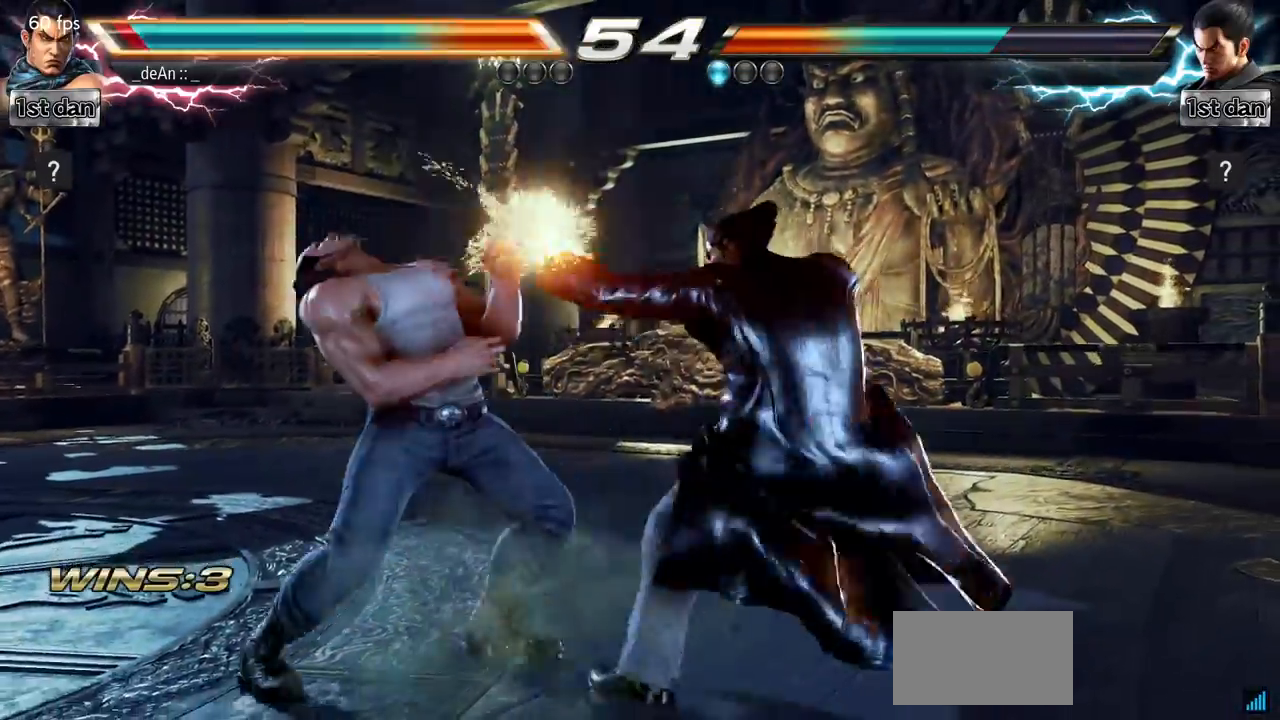
{"buttons": [], "left_stick": "center", "events": [[483, "left_stick", "center"]]}
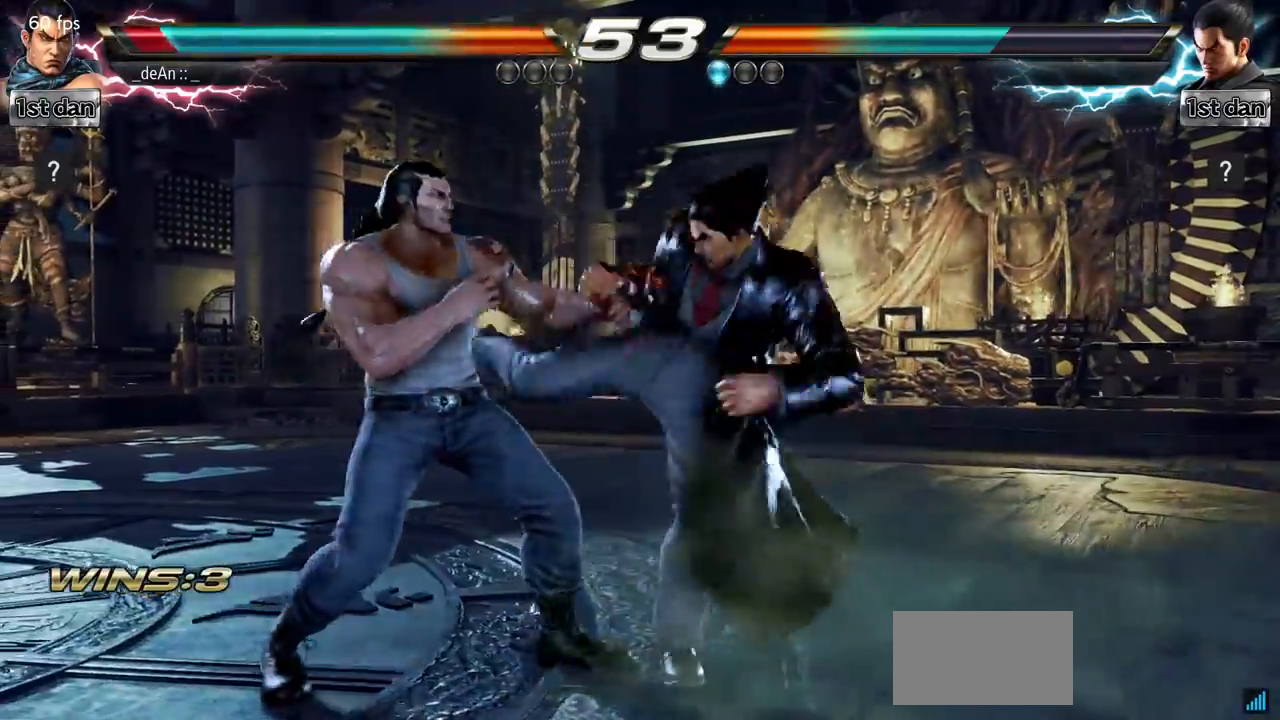
{"buttons": [], "left_stick": "left", "events": [[17, "left_stick", "left"], [34, "left_stick", "down-right"], [284, "left_stick", "left"]]}
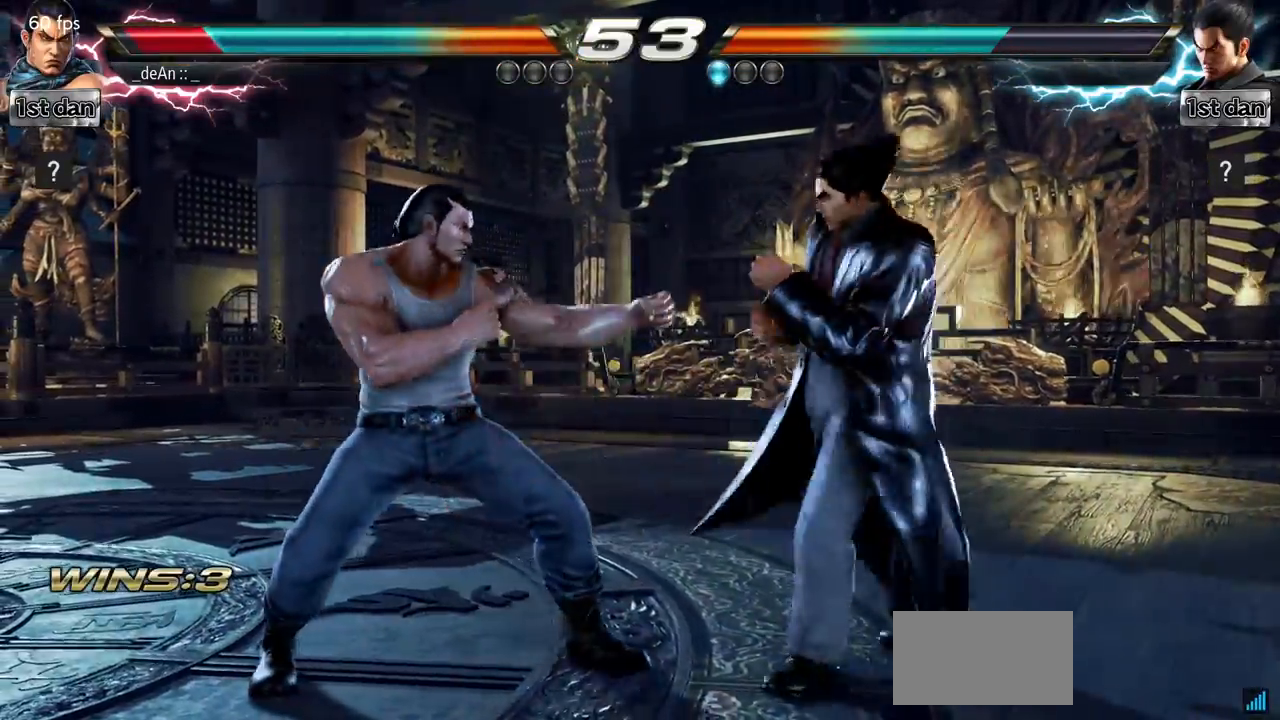
{"buttons": [], "left_stick": "left", "events": [[67, "TRIANGLE", "down"], [200, "TRIANGLE", "up"]]}
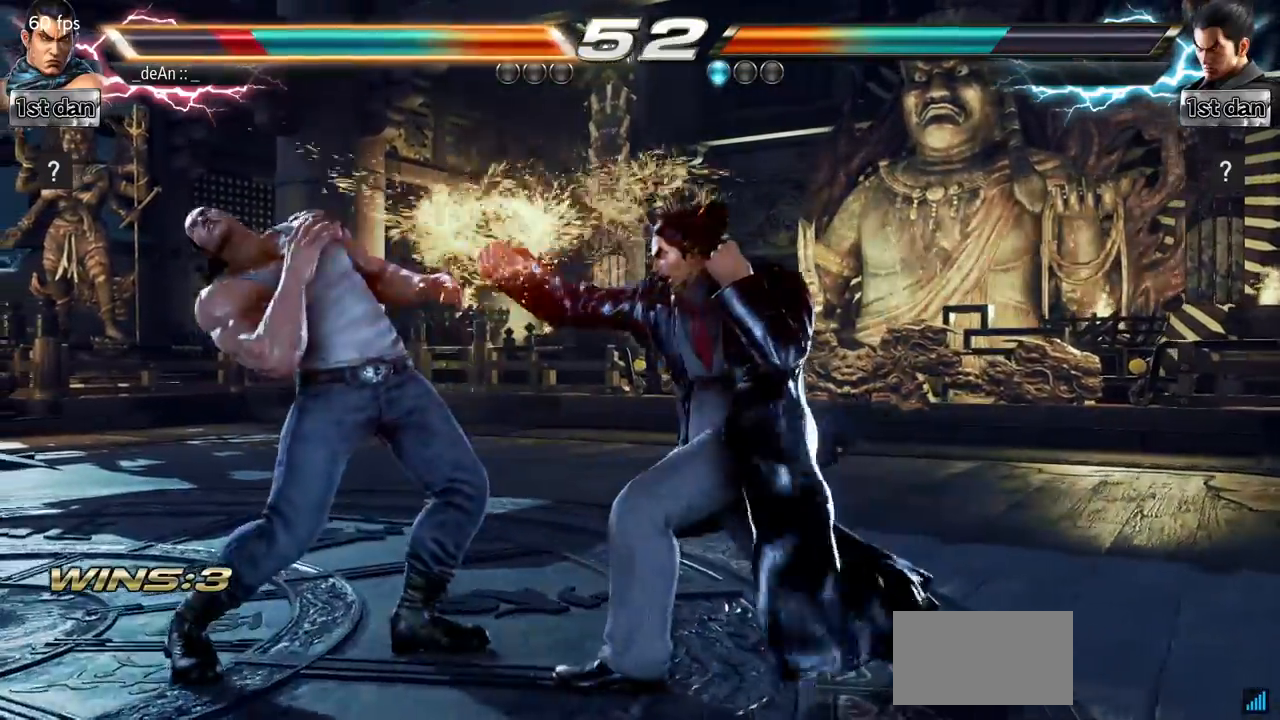
{"buttons": [], "left_stick": "left", "events": []}
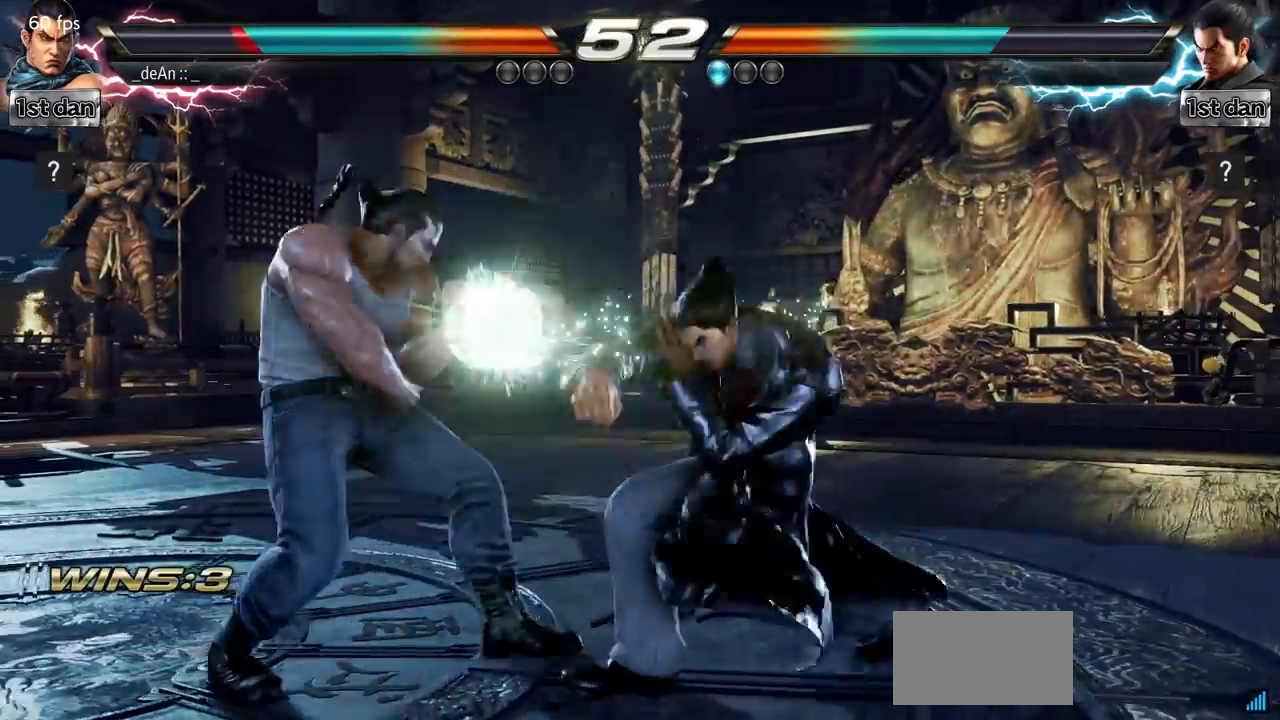
{"buttons": [], "left_stick": "center", "events": [[283, "left_stick", "center"], [300, "SQUARE", "down"], [467, "SQUARE", "up"]]}
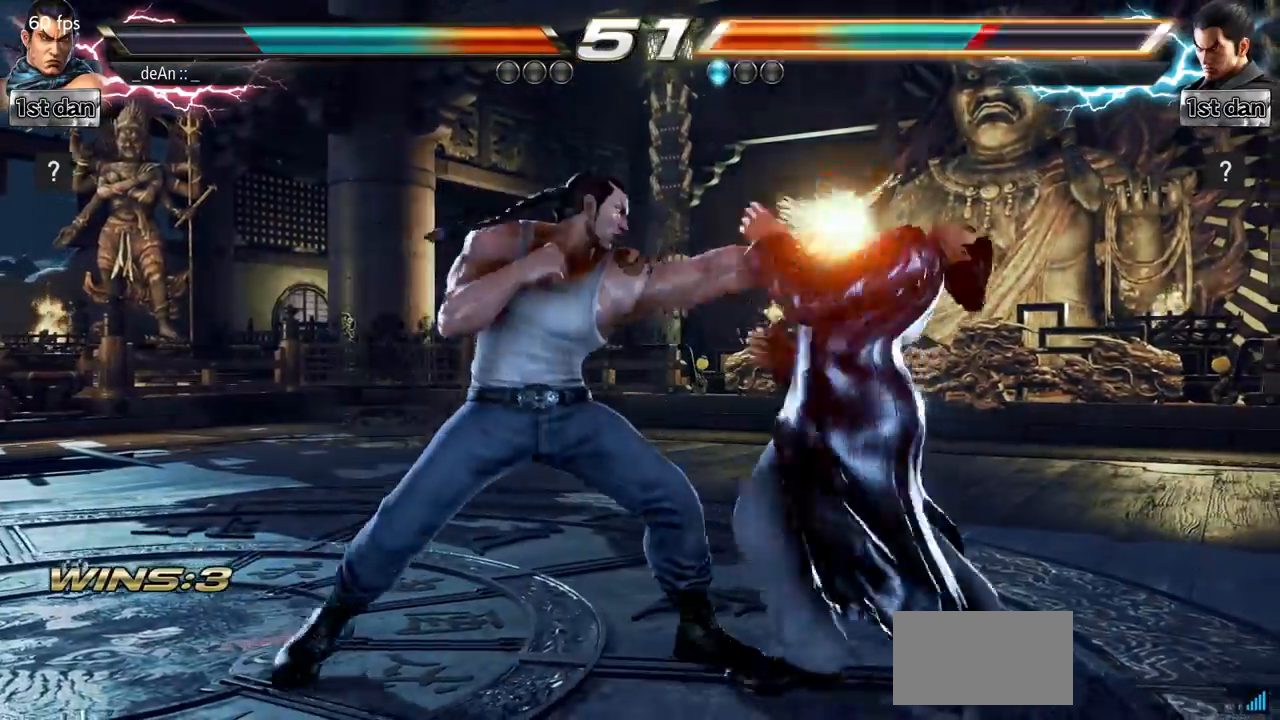
{"buttons": [], "left_stick": "center", "events": [[251, "SQUARE", "down"], [384, "SQUARE", "up"]]}
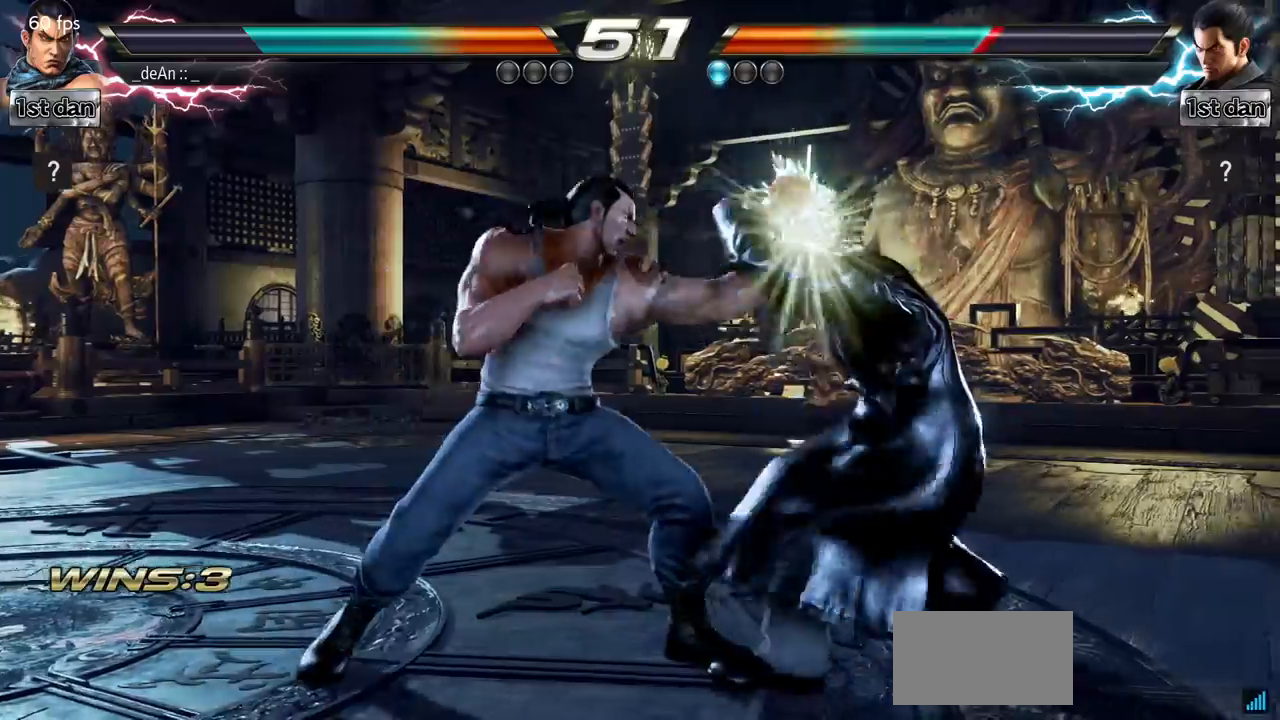
{"buttons": [], "left_stick": "center", "events": [[117, "left_stick", "right"], [150, "CROSS", "down"], [150, "SQUARE", "down"], [233, "CROSS", "up"], [233, "SQUARE", "up"], [333, "left_stick", "center"]]}
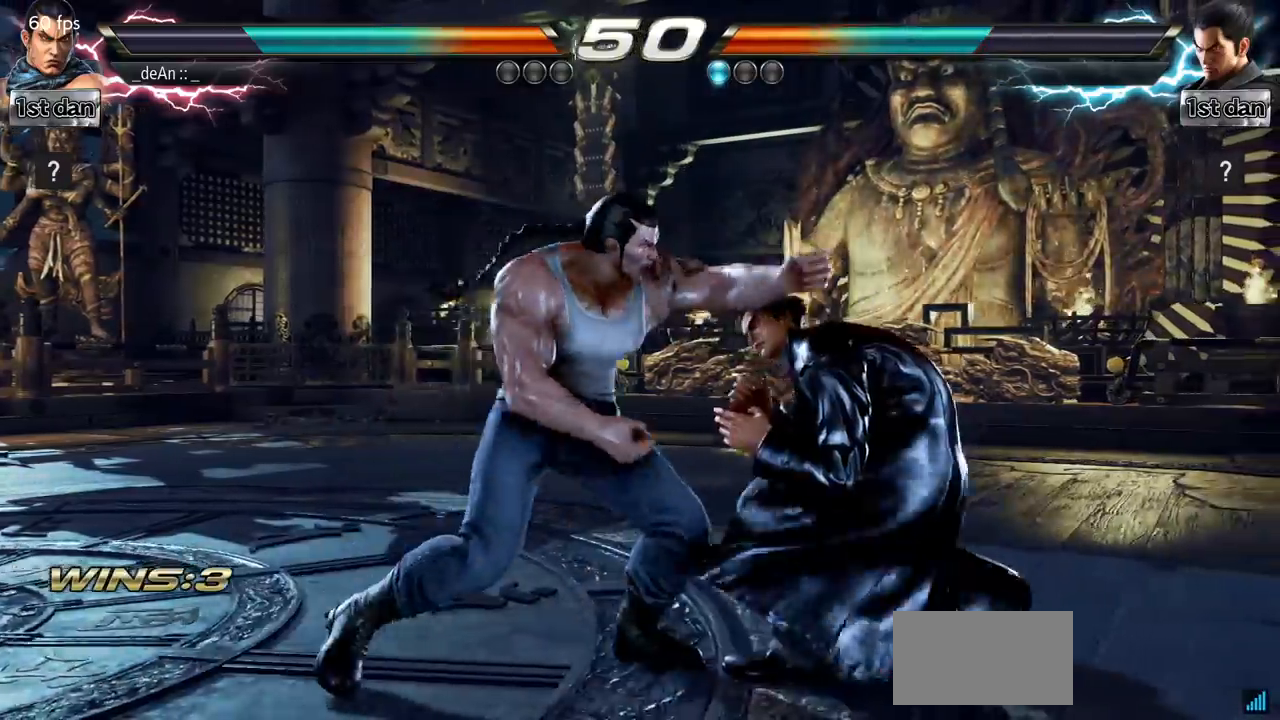
{"buttons": [], "left_stick": "left", "events": [[301, "left_stick", "left"]]}
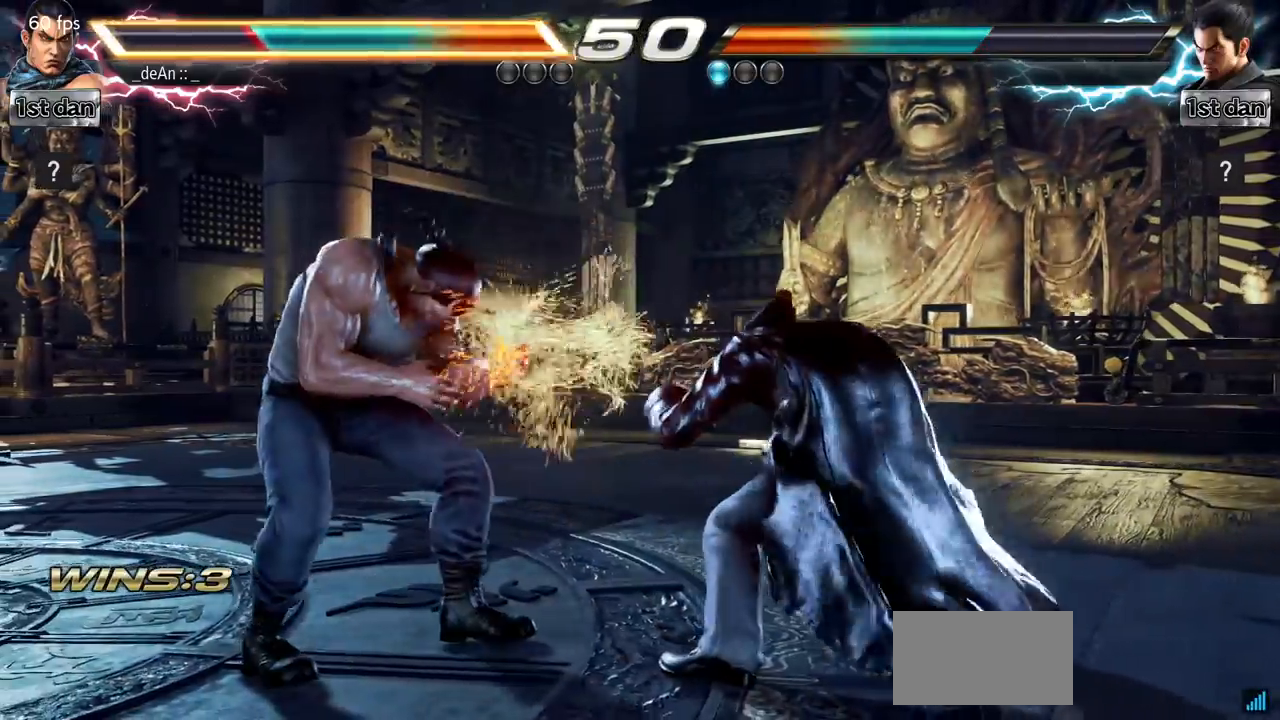
{"buttons": [], "left_stick": "left", "events": []}
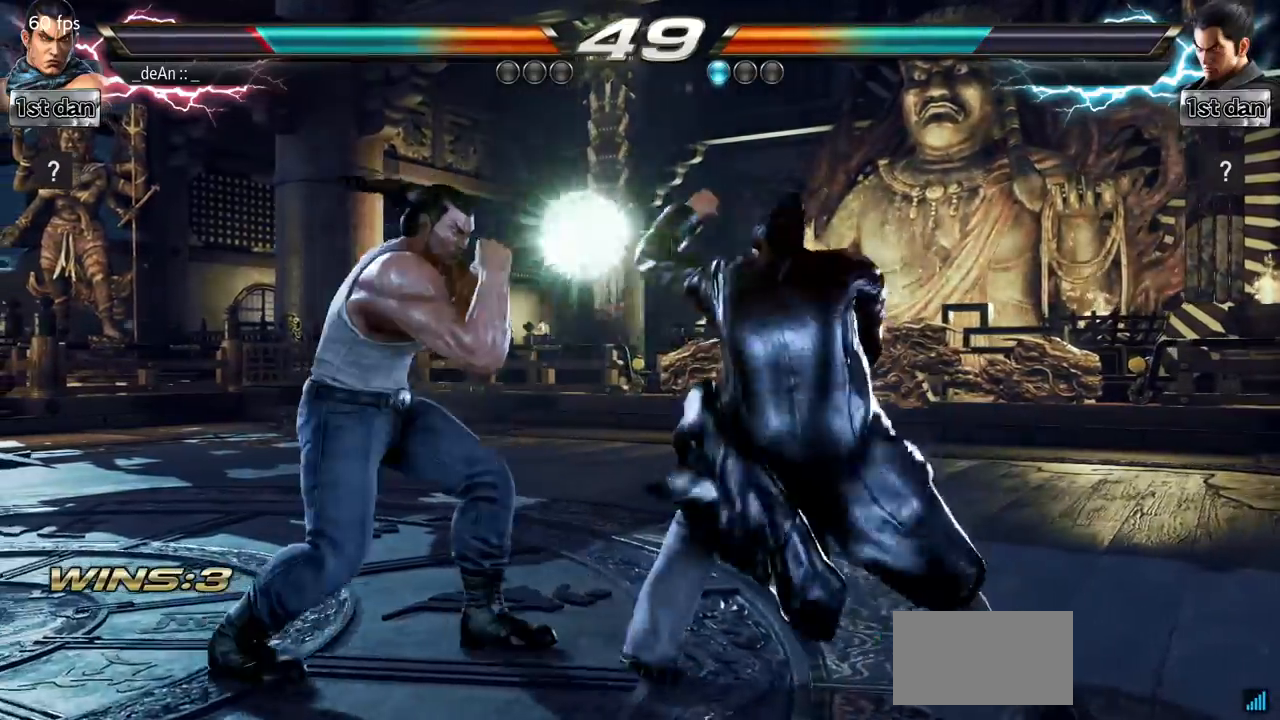
{"buttons": [], "left_stick": "center", "events": [[501, "left_stick", "center"]]}
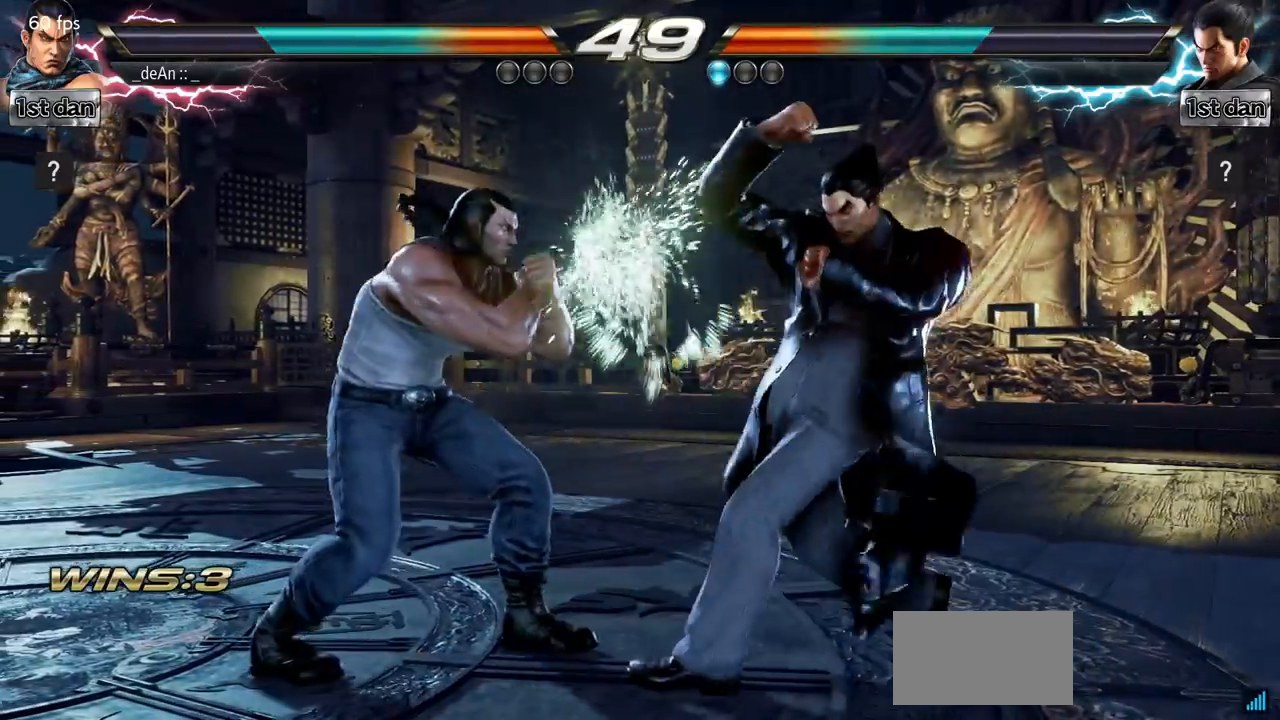
{"buttons": [], "left_stick": "center", "events": [[117, "SQUARE", "down"], [217, "TRIANGLE", "down"], [333, "SQUARE", "up"], [367, "TRIANGLE", "up"]]}
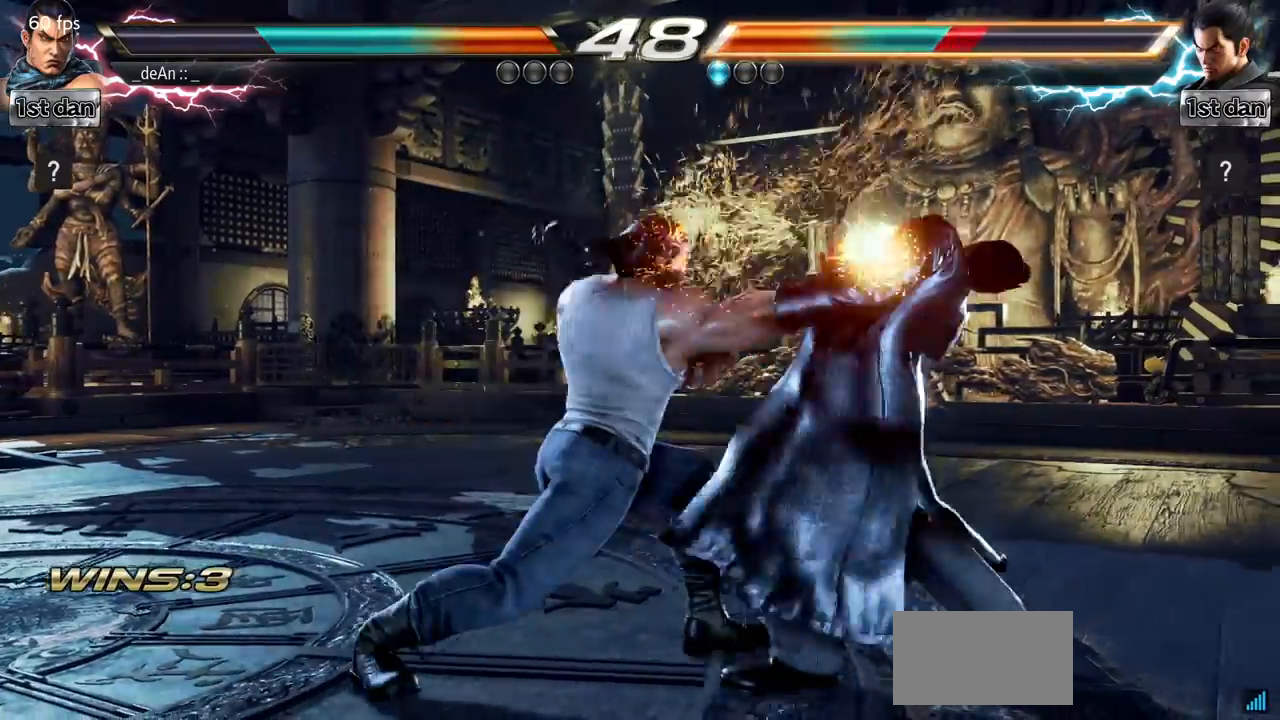
{"buttons": [], "left_stick": "center", "events": [[301, "TRIANGLE", "down"], [484, "TRIANGLE", "up"]]}
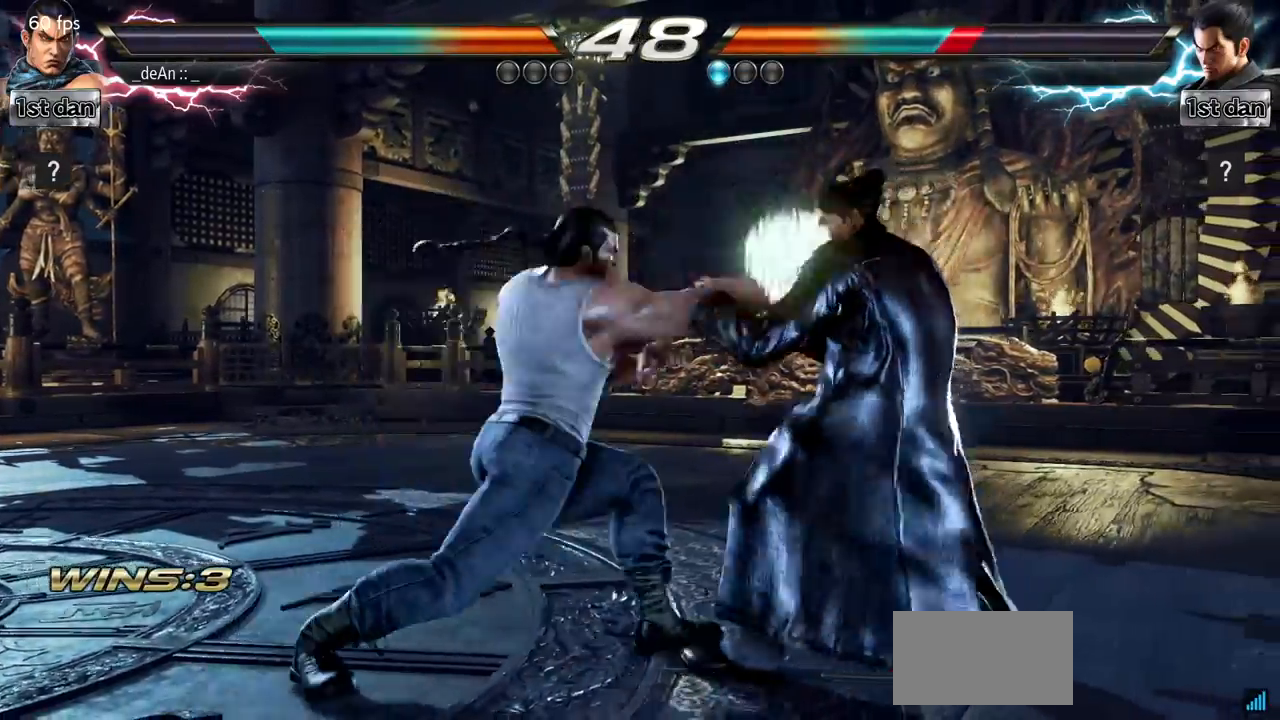
{"buttons": [], "left_stick": "left", "events": [[200, "left_stick", "left"], [250, "TRIANGLE", "down"], [400, "CROSS", "down"], [400, "TRIANGLE", "up"], [467, "CROSS", "up"]]}
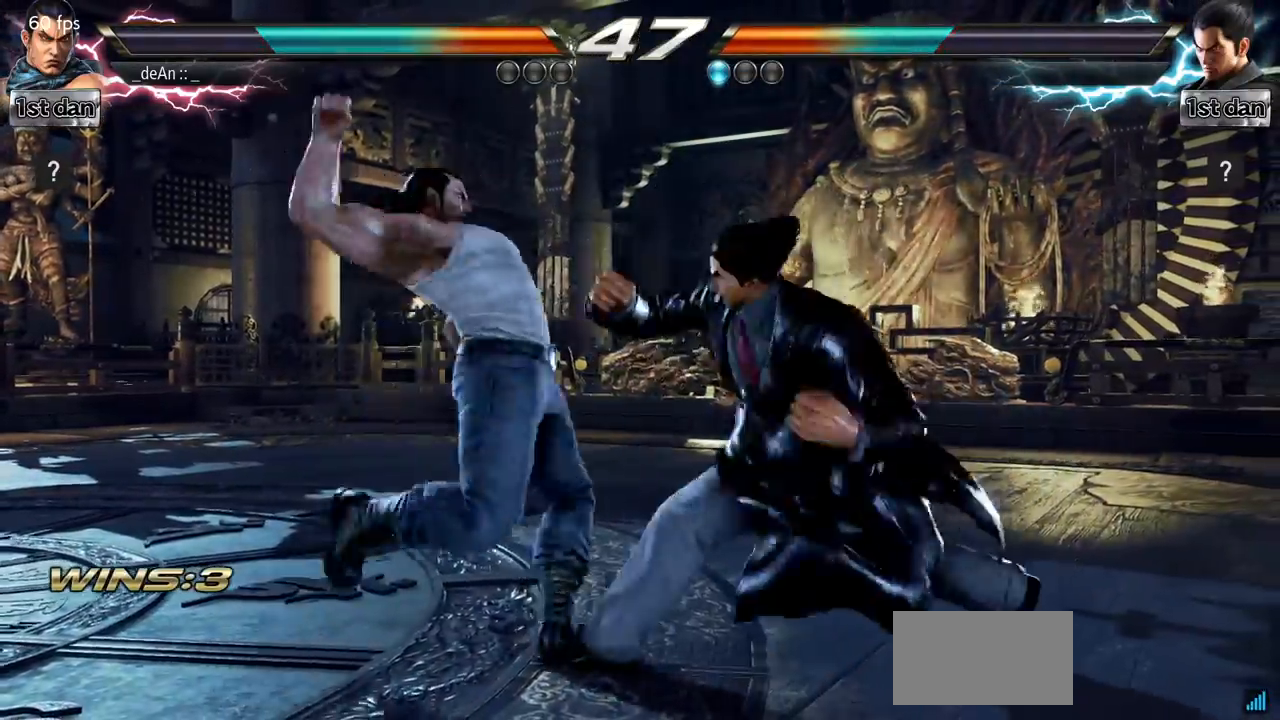
{"buttons": [], "left_stick": "up-left", "events": [[50, "left_stick", "up-left"], [100, "CIRCLE", "down"], [167, "CIRCLE", "up"], [217, "CIRCLE", "down"], [317, "CIRCLE", "up"], [367, "CIRCLE", "down"], [484, "CIRCLE", "up"]]}